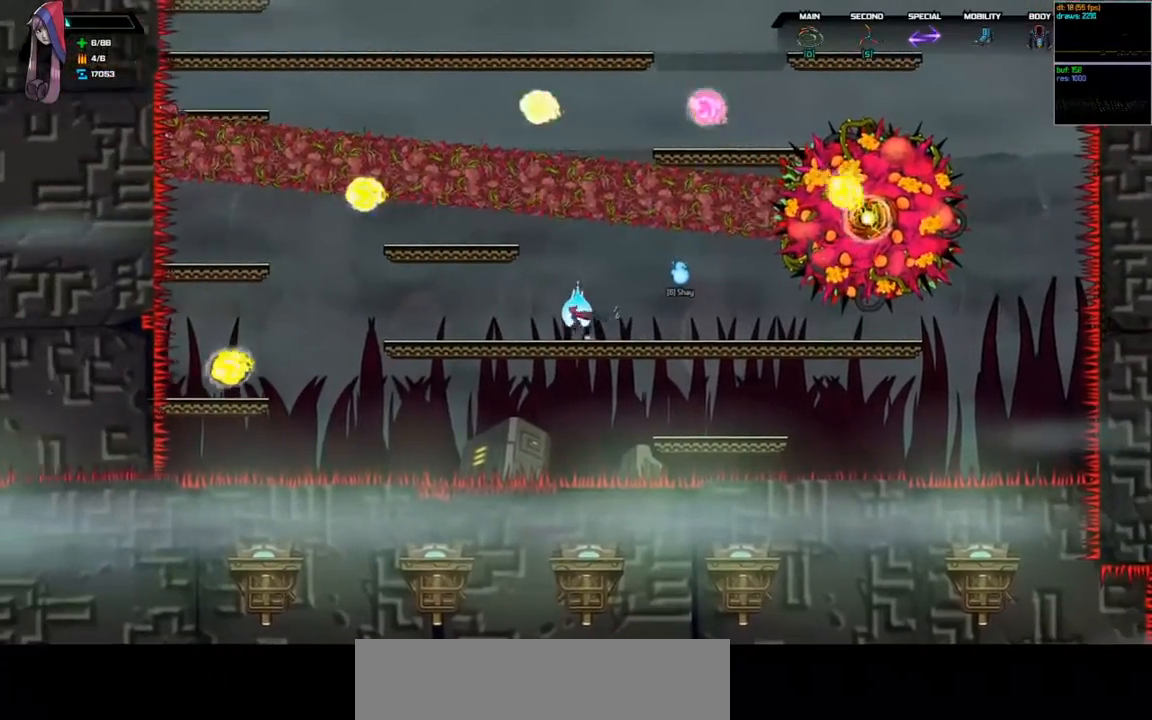
Gameplay with keyboard; each line is a JSON object with the keys held at the frame after it. "events" lists presses ("down") and releases ("up") of "a", "d", "down", "left", "right", "s", "shift", "space", "tab" and "up" between this image and that frame as [ms after this image, input, new state], when the widget could be followed in between. No other keys are recorded. Mouse input is not recorded.
{"keys": [], "events": [[33, "left", "up"]]}
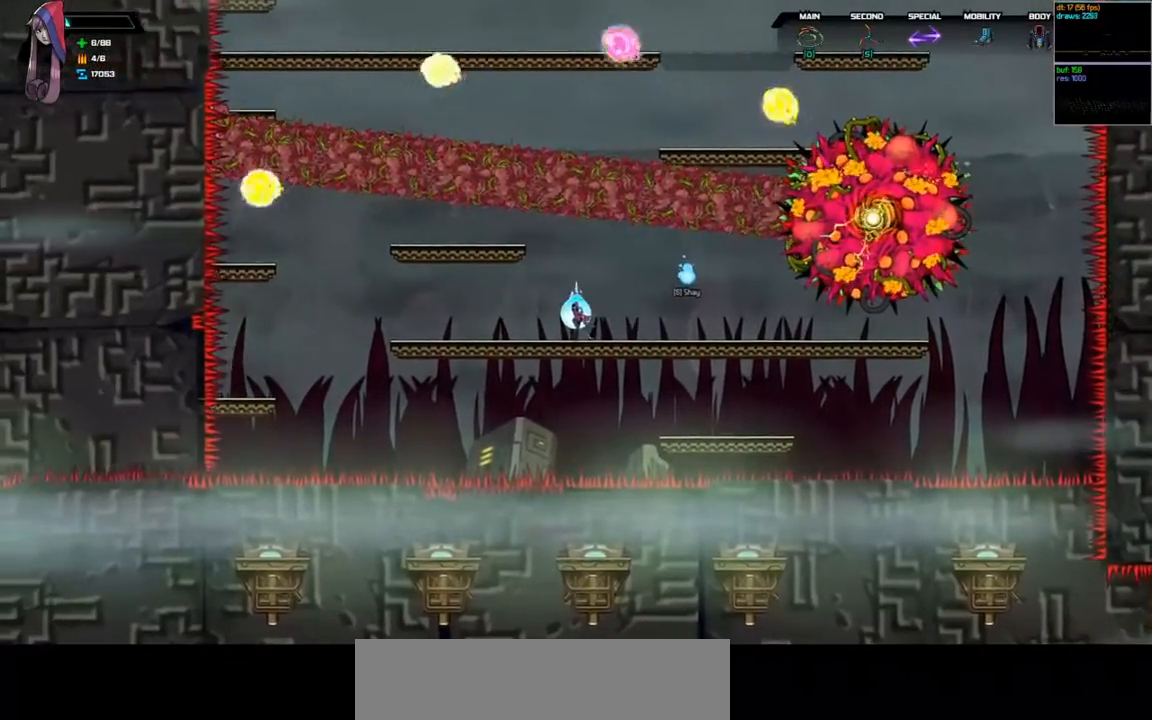
{"keys": ["left"], "events": [[67, "right", "down"], [233, "right", "up"], [467, "left", "down"]]}
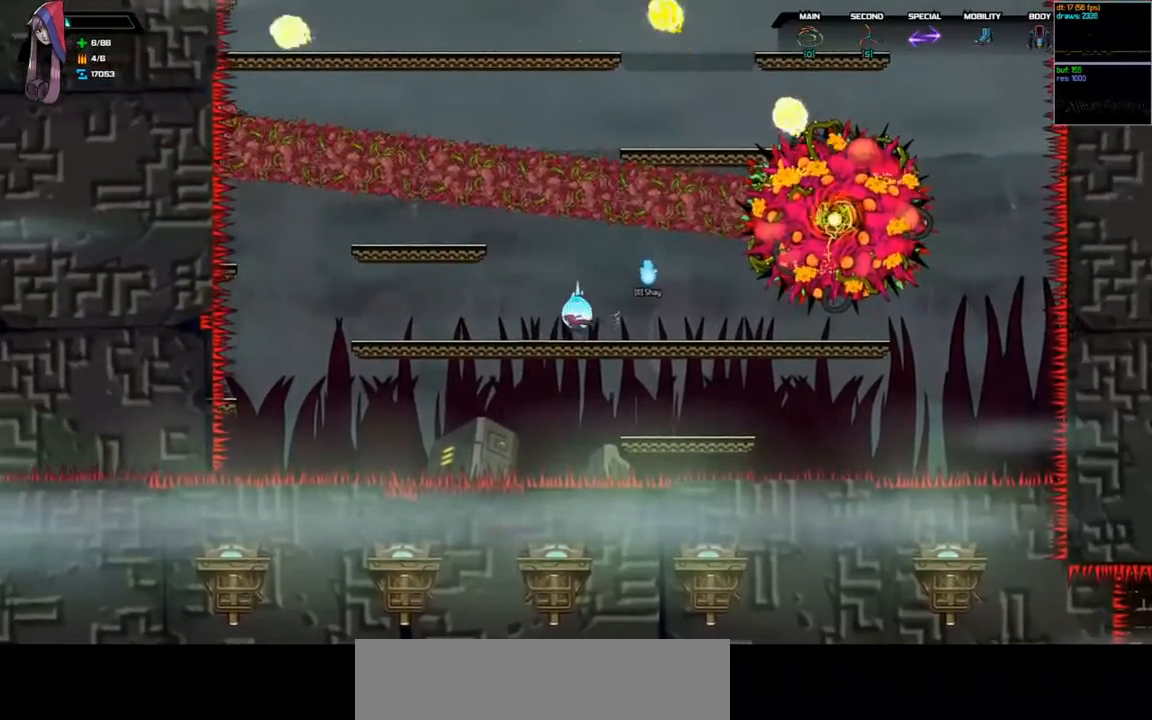
{"keys": ["right"], "events": [[267, "left", "up"], [433, "right", "down"]]}
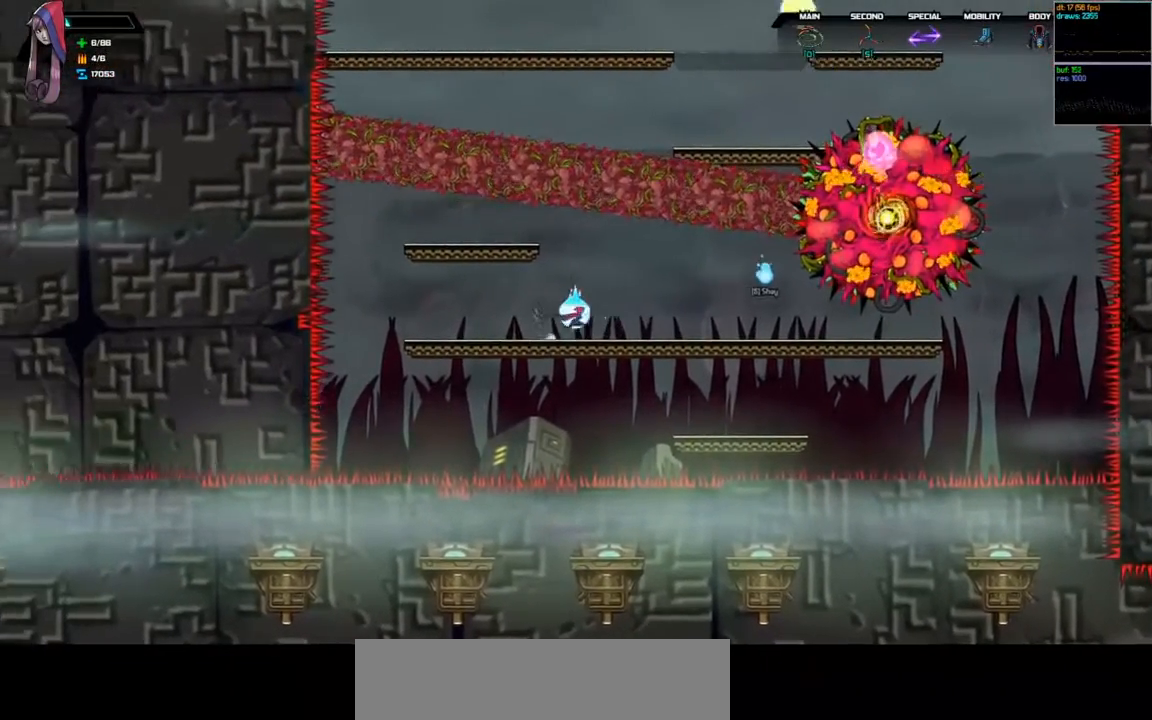
{"keys": ["left"], "events": [[267, "right", "up"], [367, "left", "down"]]}
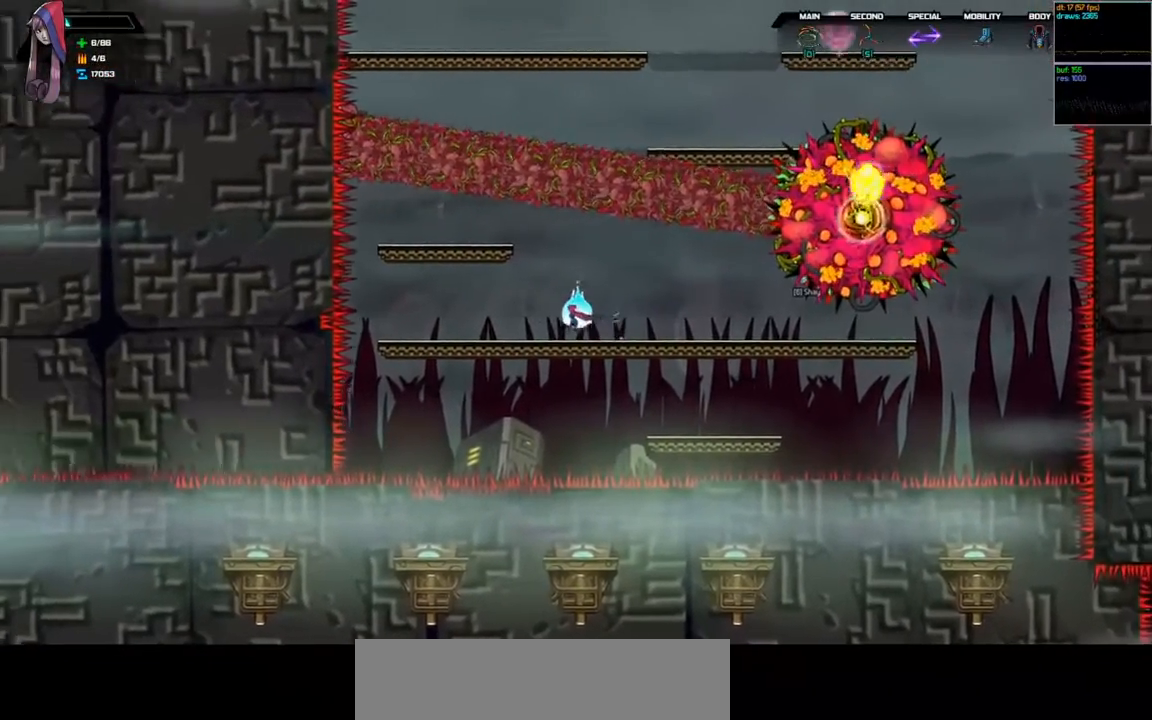
{"keys": ["right"], "events": [[100, "left", "up"], [200, "right", "down"]]}
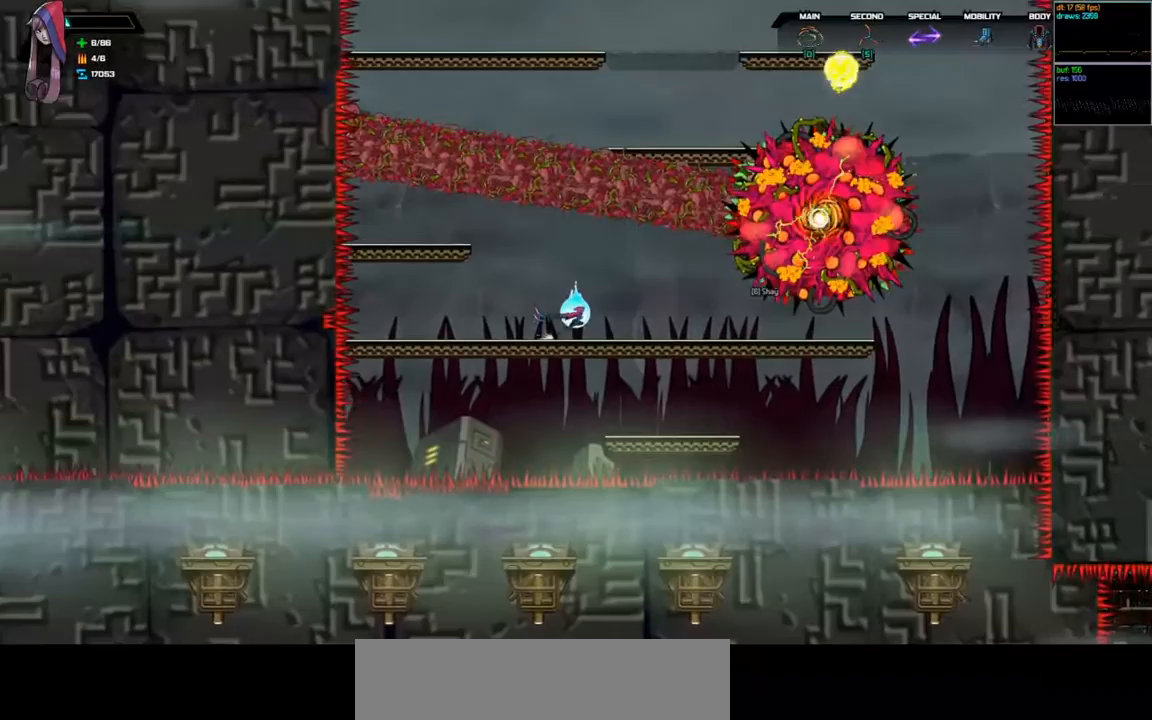
{"keys": ["d", "right", "space"], "events": [[433, "d", "down"], [433, "space", "down"]]}
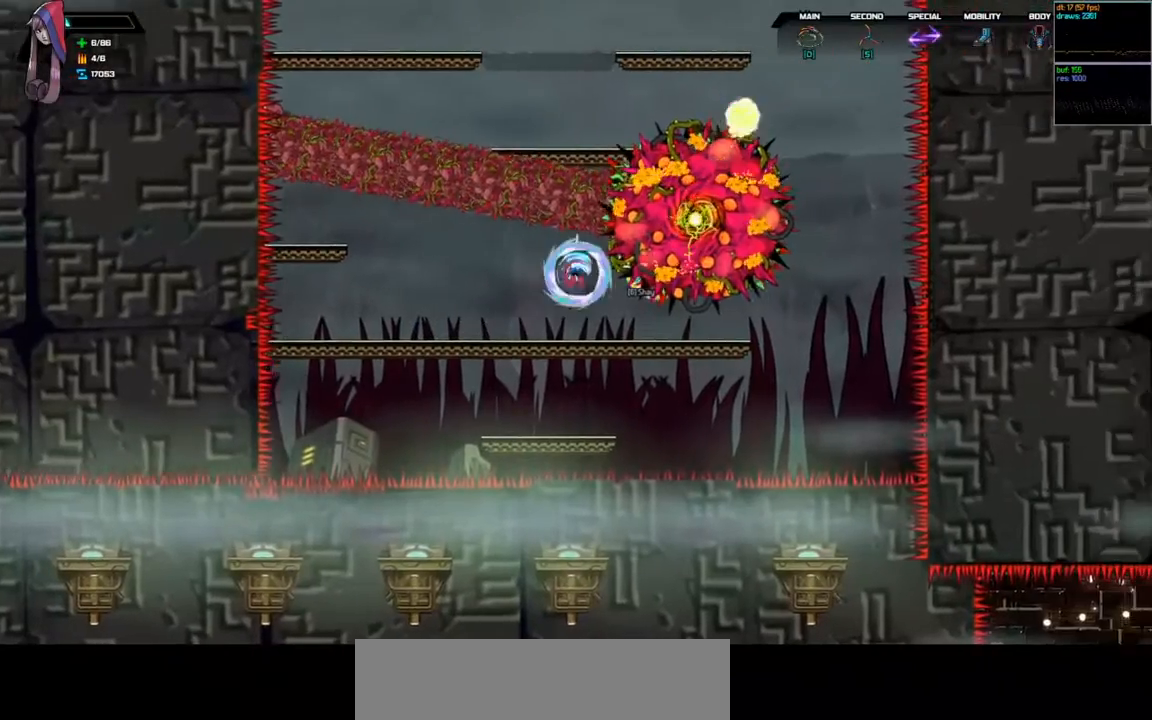
{"keys": ["left"], "events": [[67, "d", "up"], [67, "space", "up"], [133, "right", "up"], [200, "left", "down"]]}
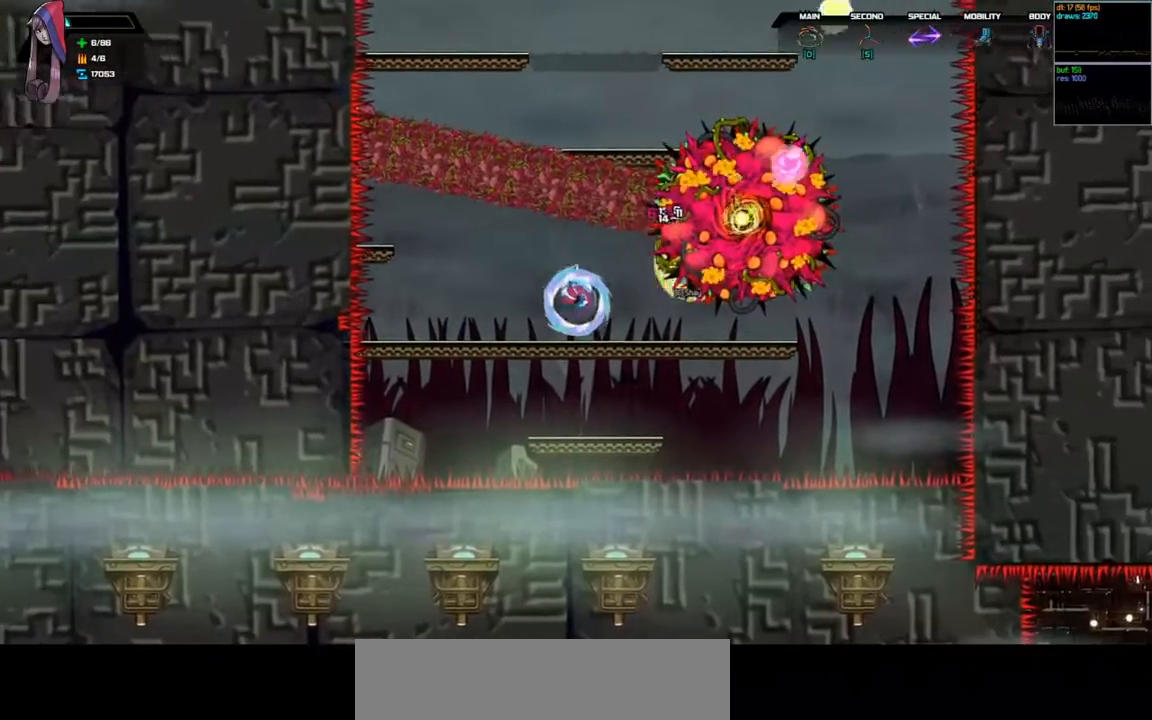
{"keys": [], "events": [[267, "left", "up"]]}
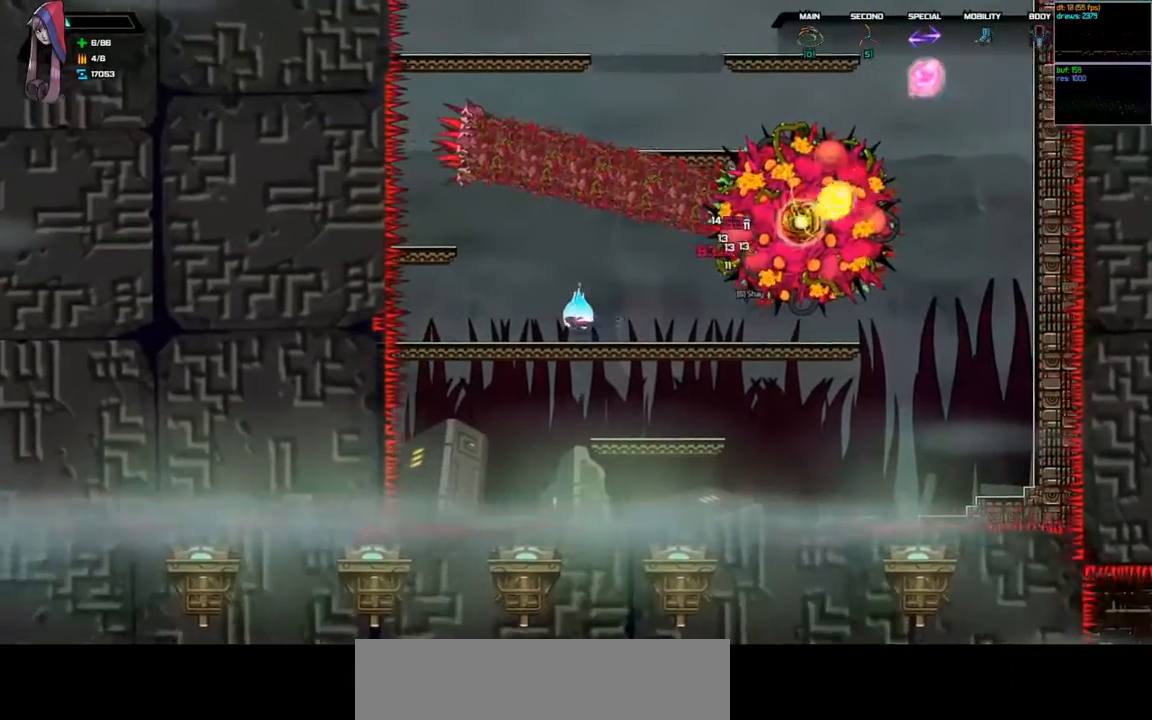
{"keys": ["left"], "events": [[33, "left", "down"], [233, "left", "up"], [433, "left", "down"]]}
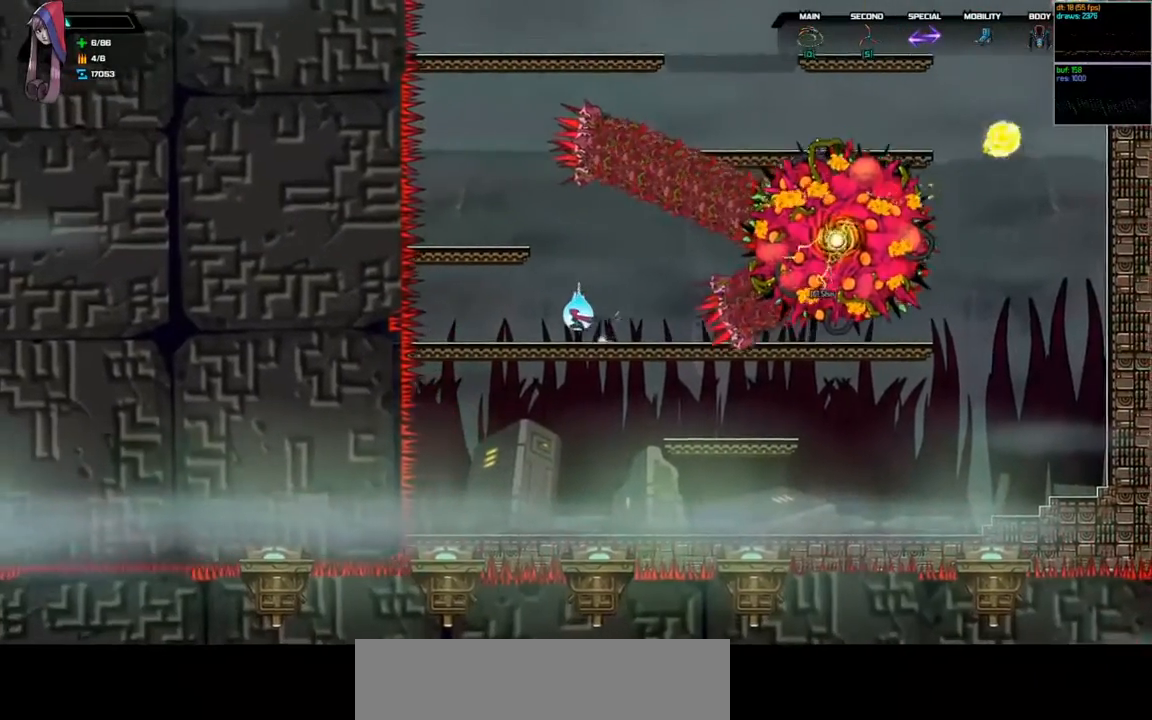
{"keys": ["space"], "events": [[433, "left", "up"], [500, "space", "down"]]}
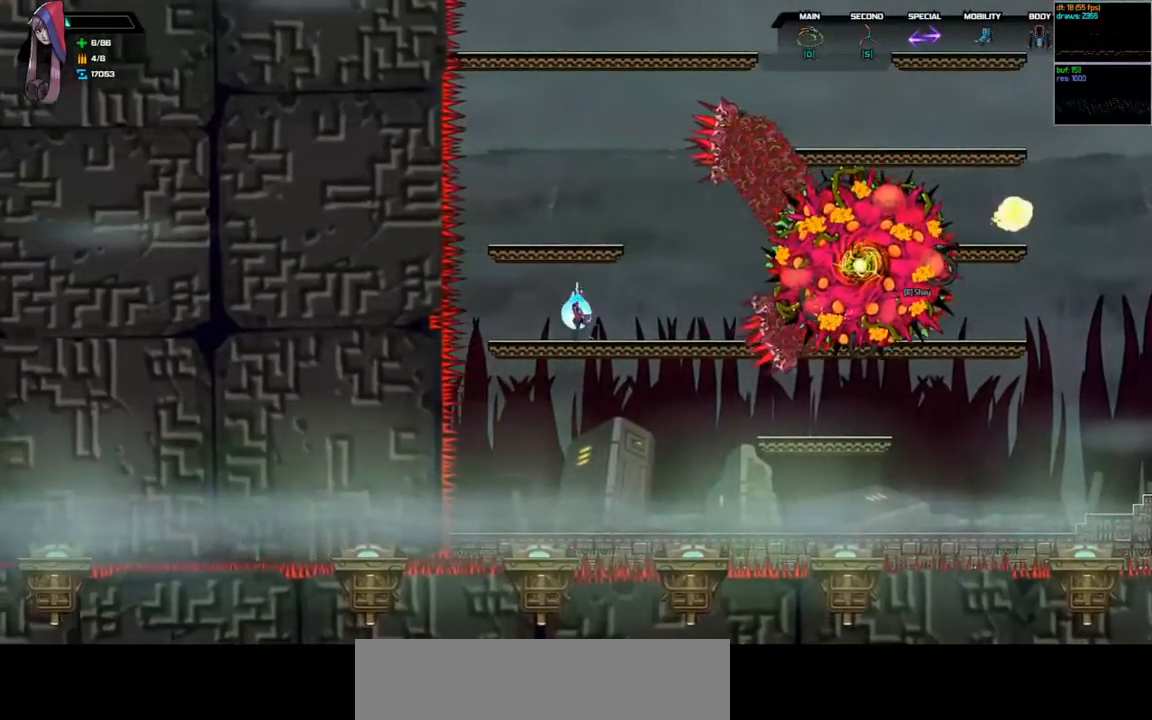
{"keys": [], "events": [[33, "d", "down"], [200, "left", "down"], [333, "space", "up"], [367, "d", "up"], [367, "left", "up"]]}
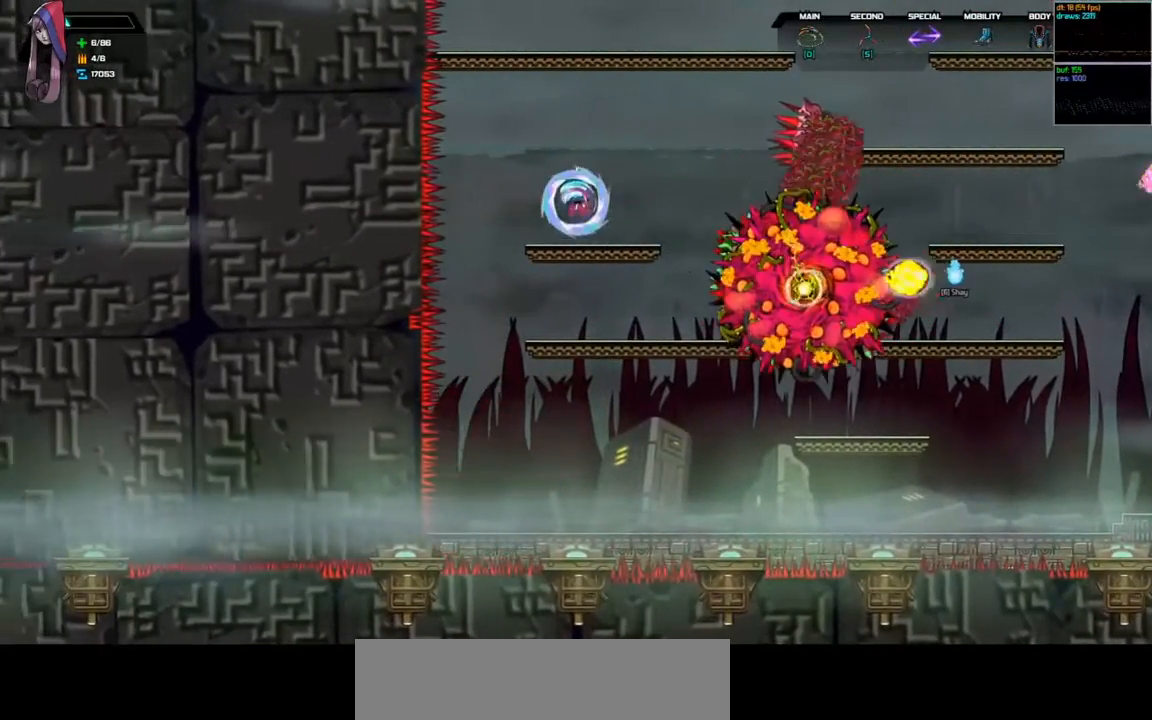
{"keys": ["d", "left", "space"], "events": [[167, "left", "down"], [233, "space", "down"], [267, "d", "down"]]}
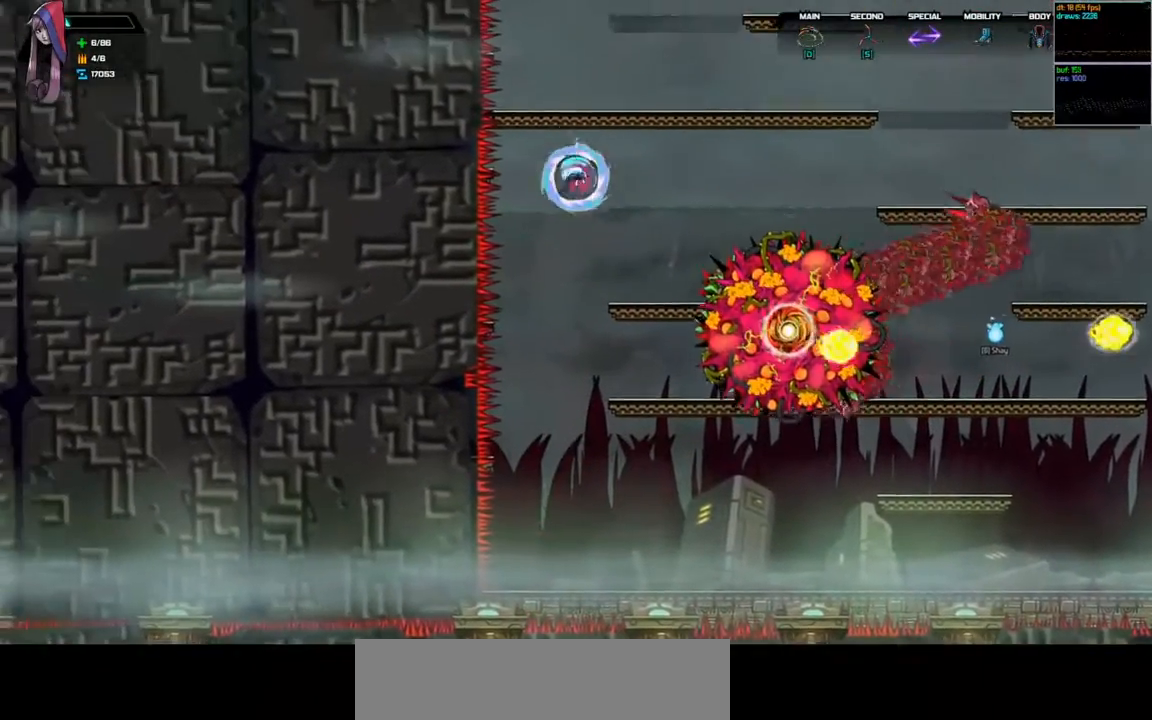
{"keys": [], "events": [[67, "space", "up"], [100, "d", "up"], [133, "left", "up"], [200, "d", "down"], [200, "space", "down"], [400, "right", "down"], [500, "d", "up"], [500, "right", "up"], [500, "space", "up"]]}
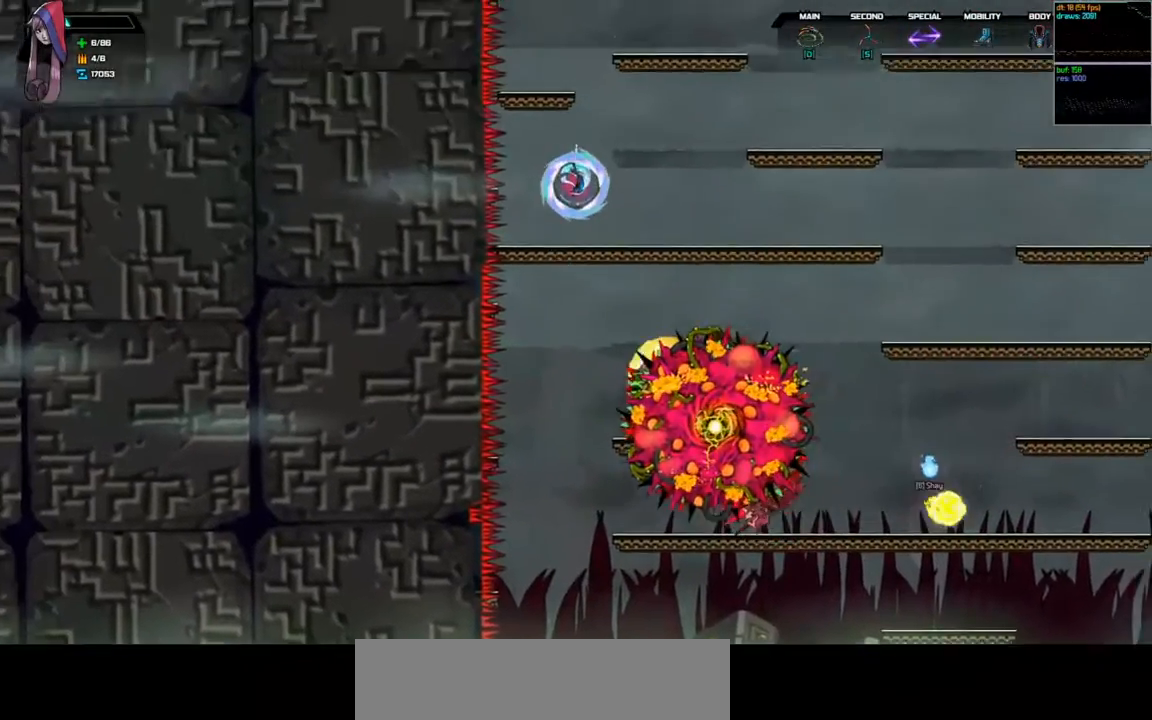
{"keys": ["d", "space"], "events": [[367, "left", "down"], [467, "d", "down"], [467, "space", "down"], [500, "left", "up"]]}
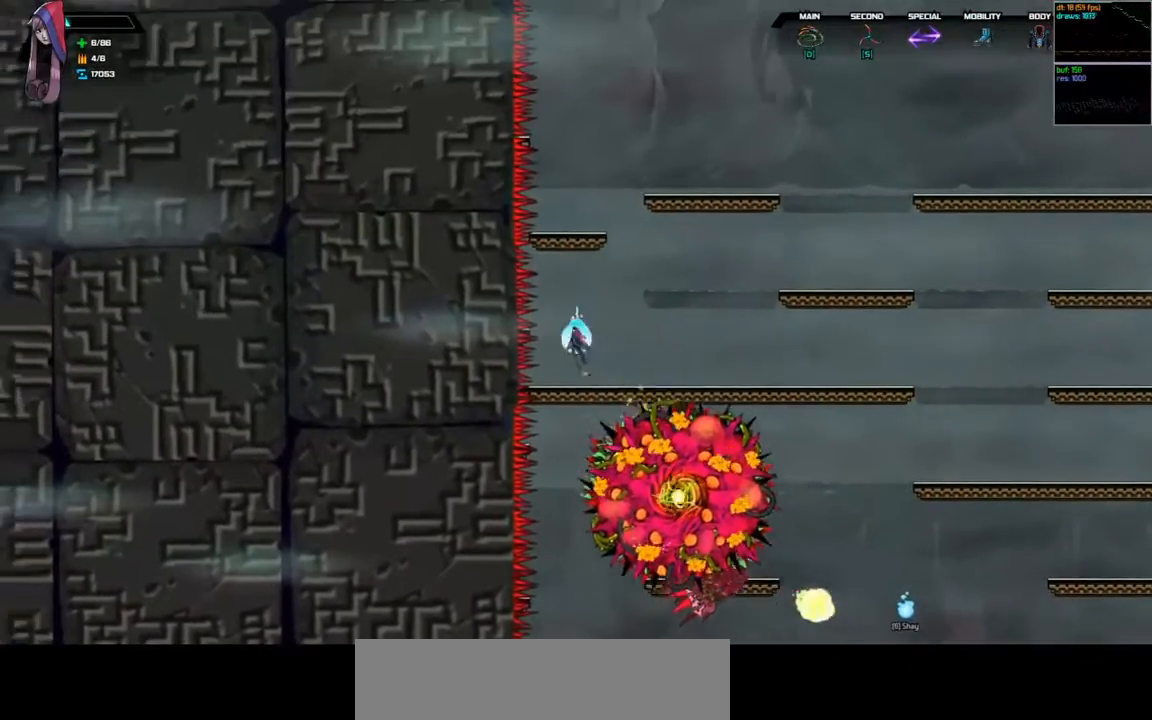
{"keys": ["right"], "events": [[67, "right", "down"], [367, "d", "up"], [367, "space", "up"]]}
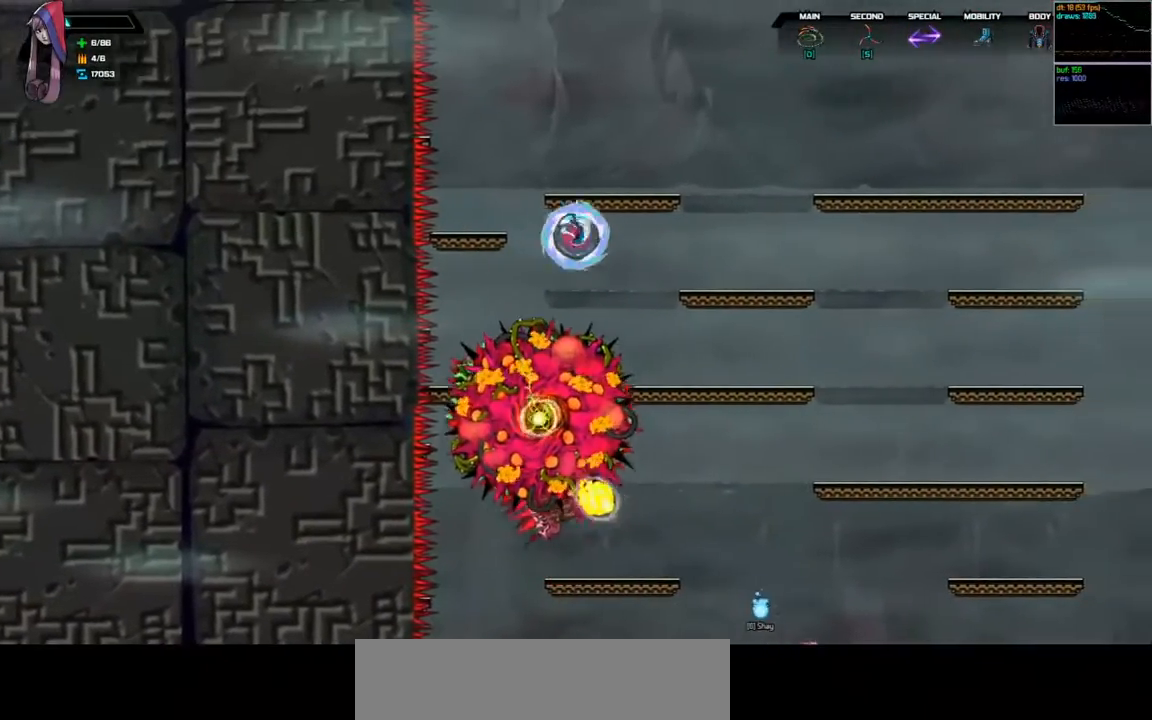
{"keys": [], "events": [[500, "right", "up"]]}
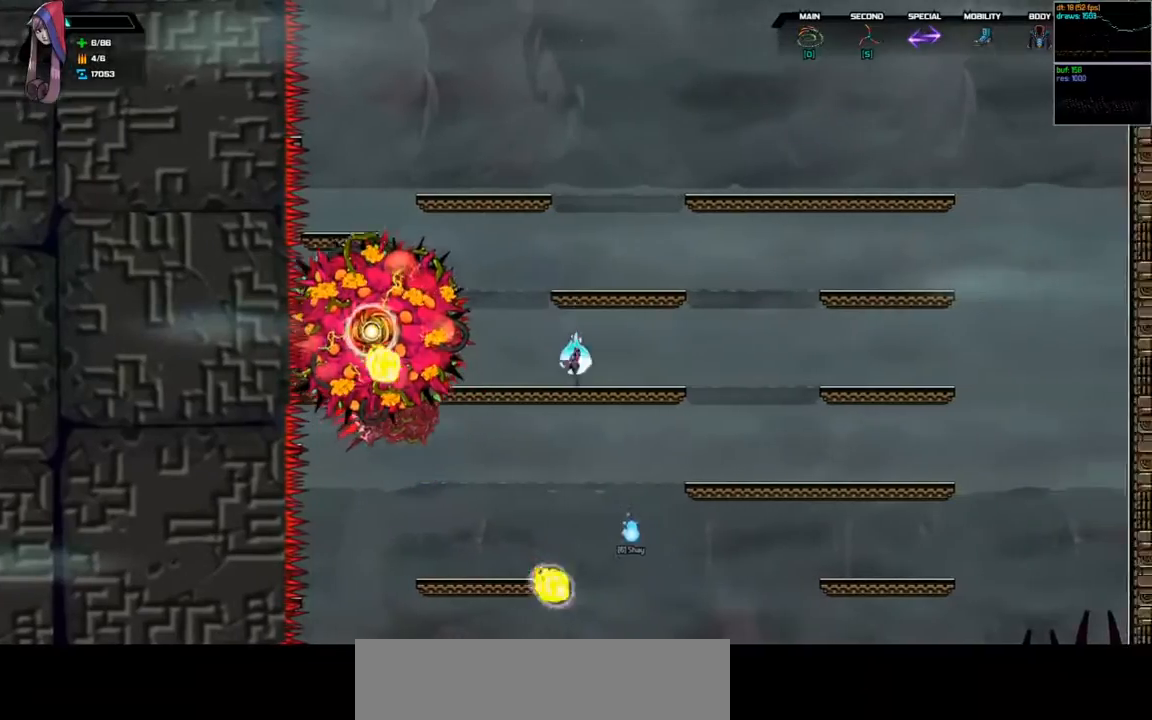
{"keys": ["d", "shift", "space"], "events": [[67, "left", "down"], [167, "d", "down"], [167, "space", "down"], [367, "left", "up"], [433, "shift", "down"]]}
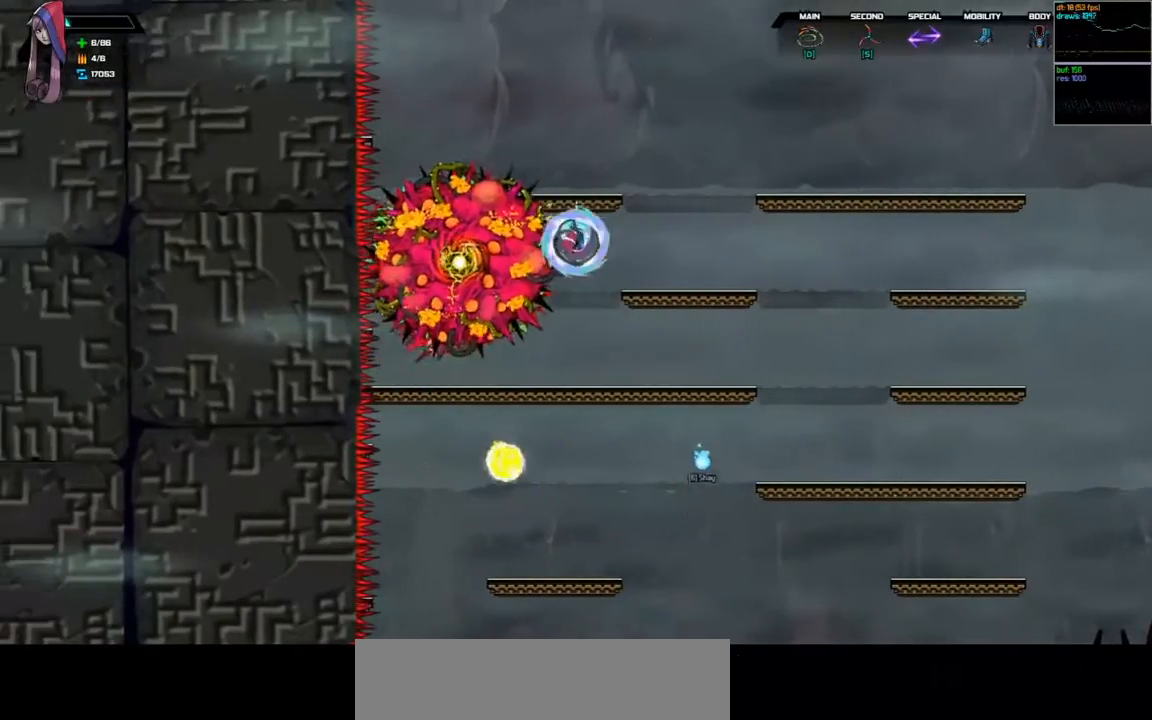
{"keys": [], "events": [[33, "right", "down"], [33, "space", "up"], [67, "d", "up"], [433, "shift", "up"], [500, "right", "up"]]}
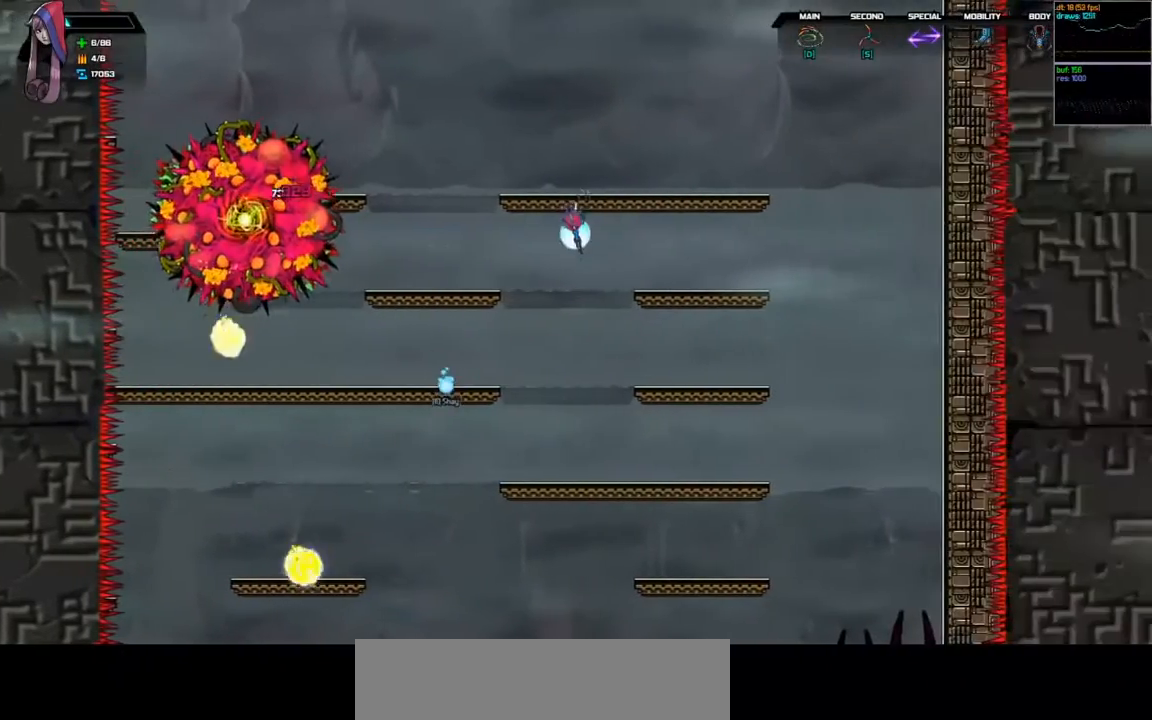
{"keys": ["right"], "events": [[300, "right", "down"]]}
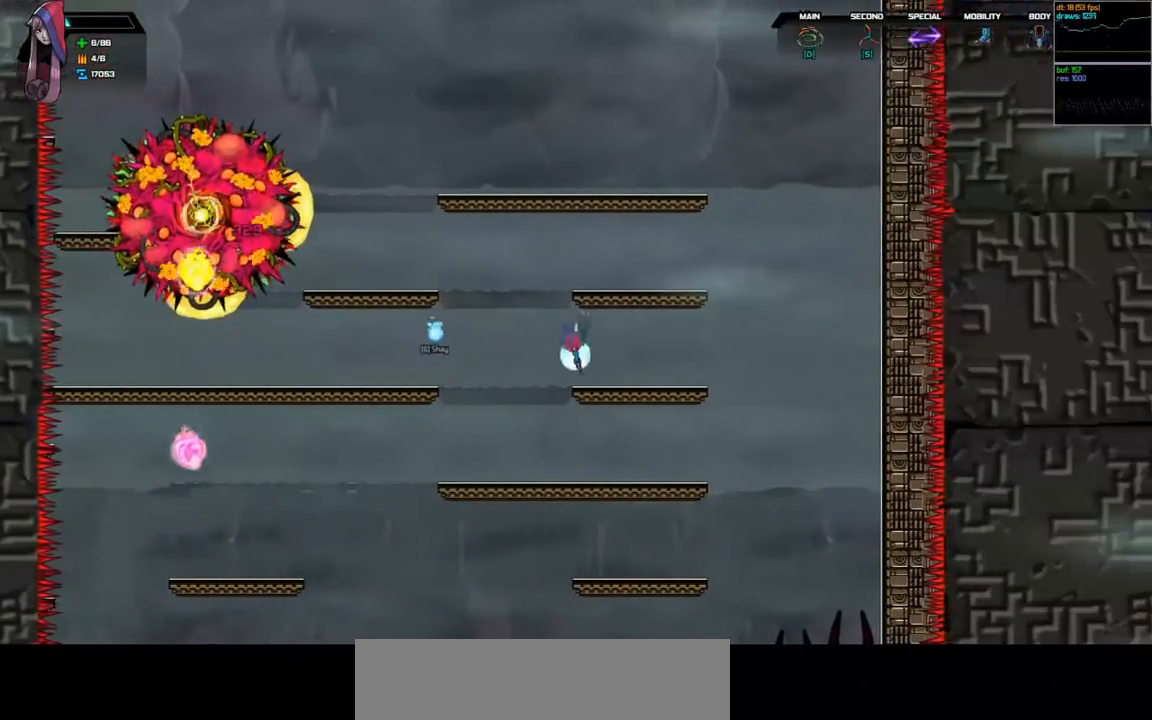
{"keys": [], "events": [[167, "right", "up"], [233, "left", "down"], [500, "left", "up"]]}
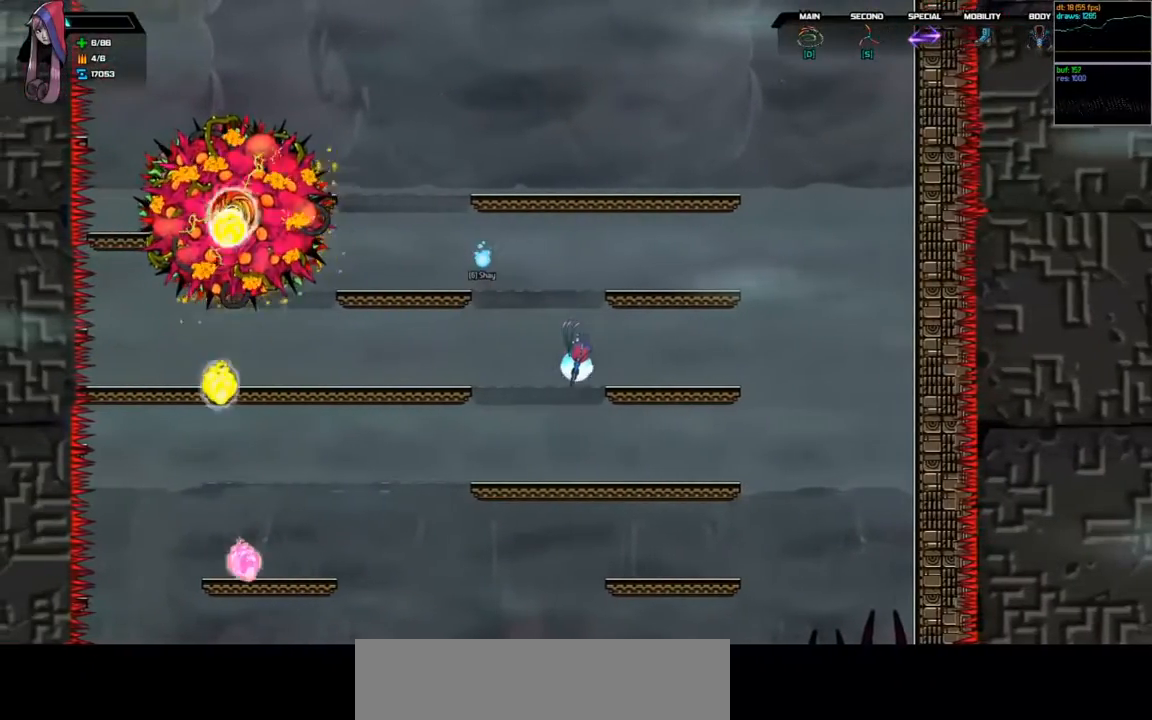
{"keys": ["down"], "events": [[433, "down", "down"]]}
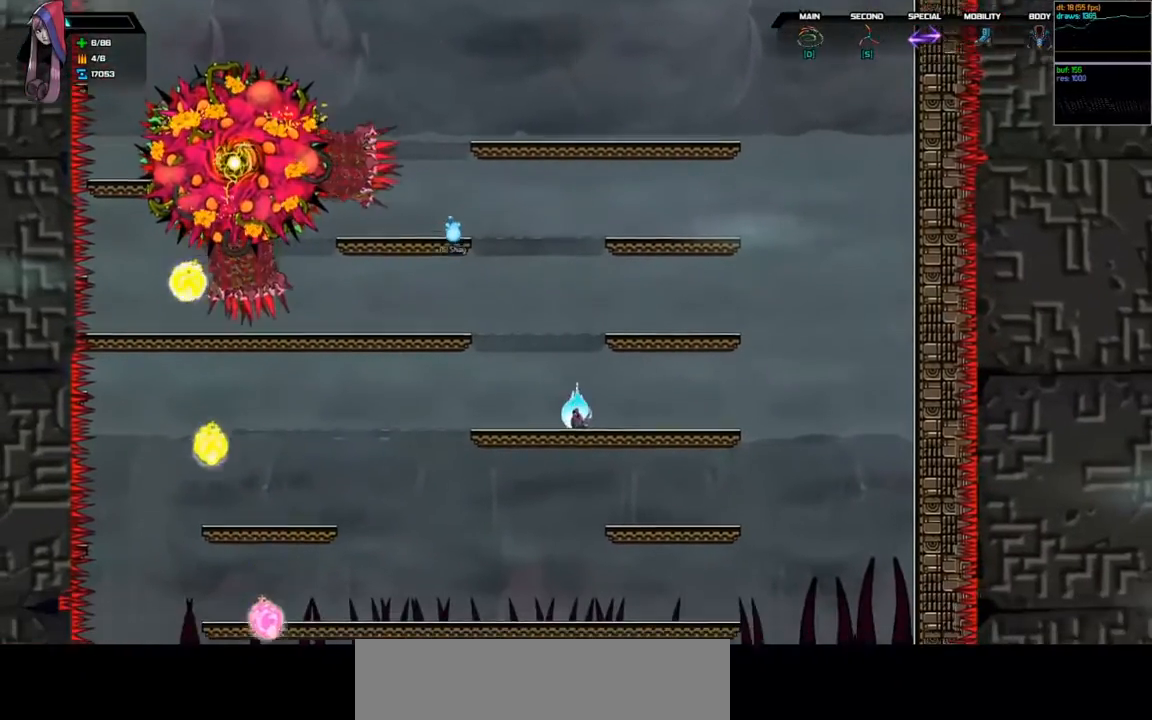
{"keys": ["right"], "events": [[33, "space", "down"], [167, "space", "up"], [200, "down", "up"], [500, "right", "down"]]}
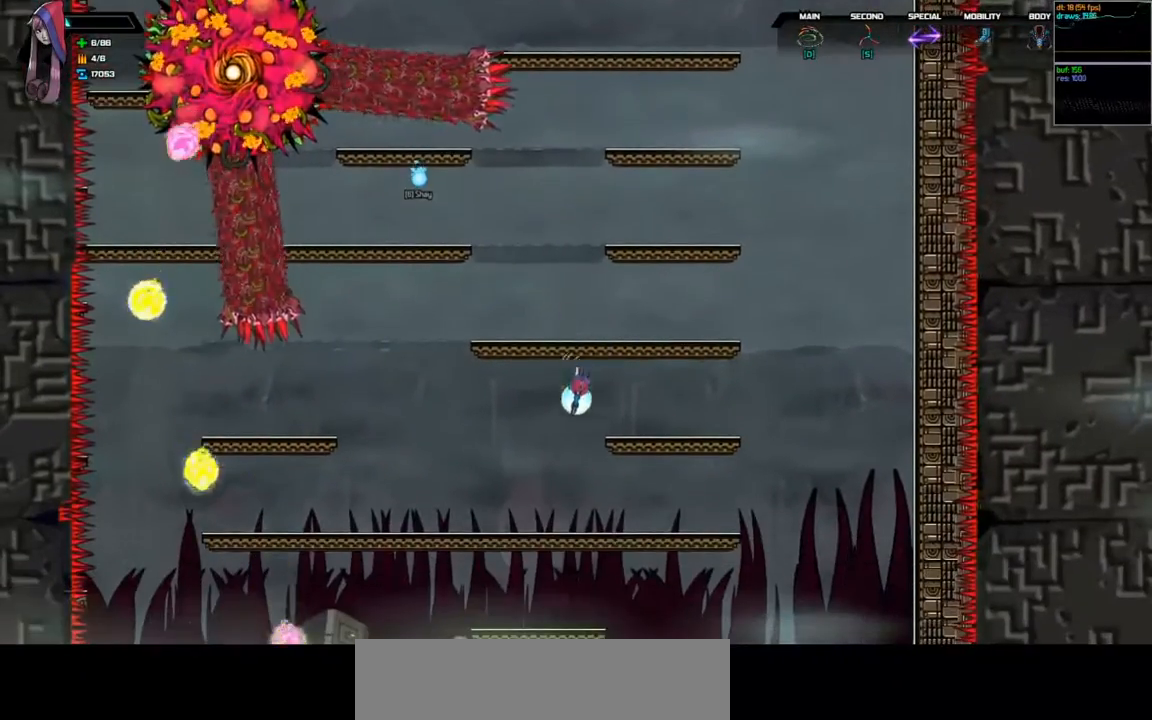
{"keys": ["space"], "events": [[233, "right", "up"], [367, "space", "down"]]}
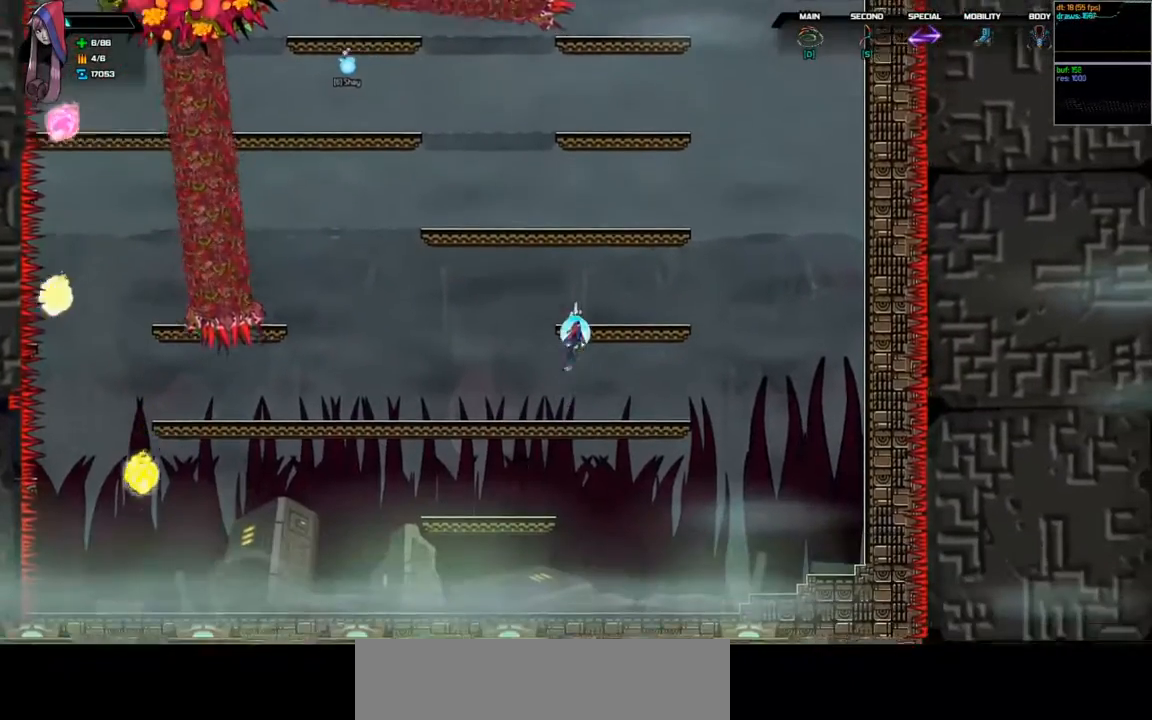
{"keys": [], "events": [[67, "space", "up"]]}
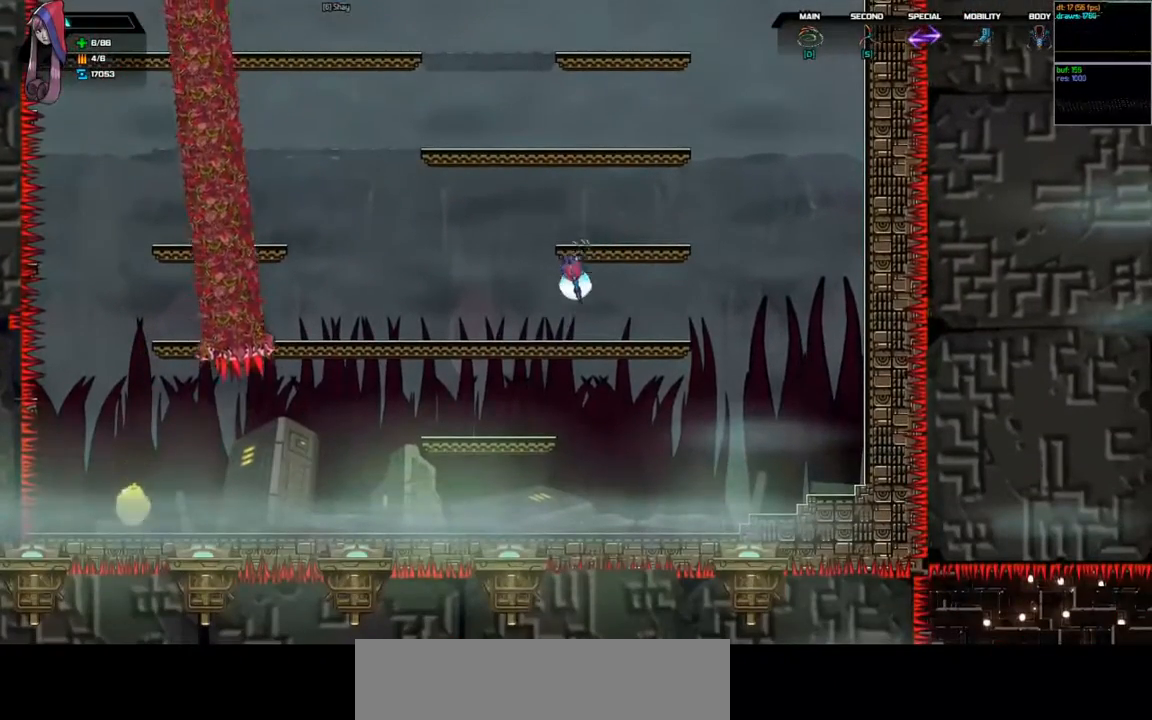
{"keys": [], "events": []}
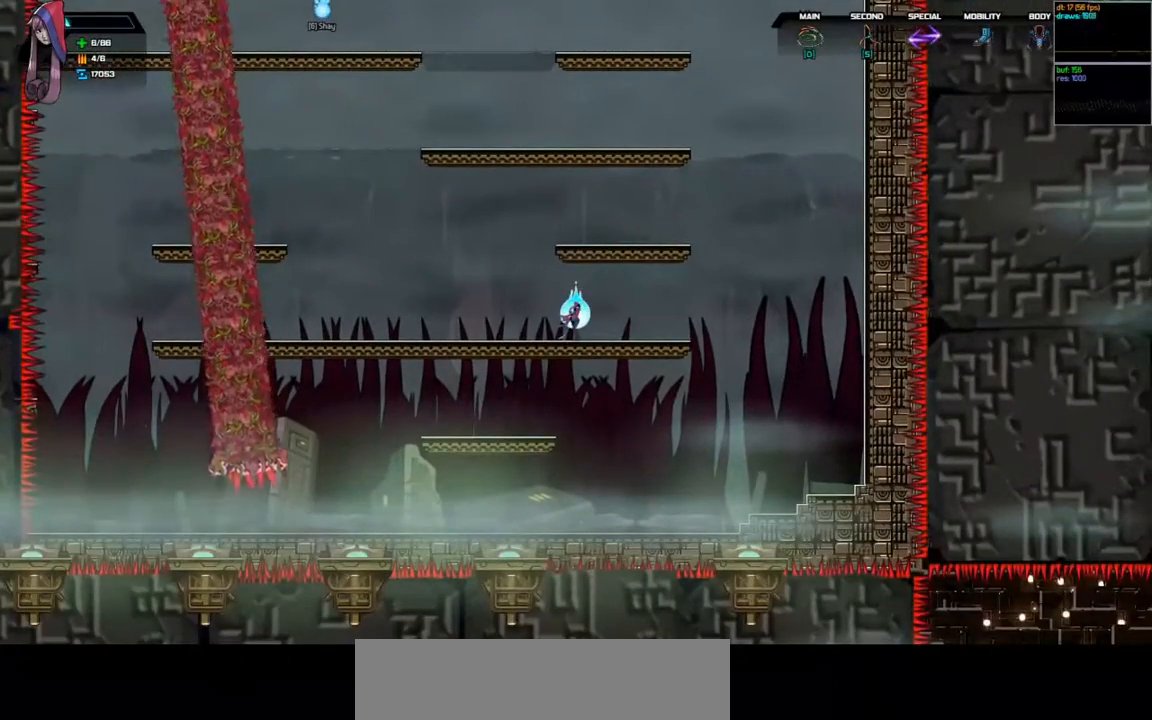
{"keys": [], "events": []}
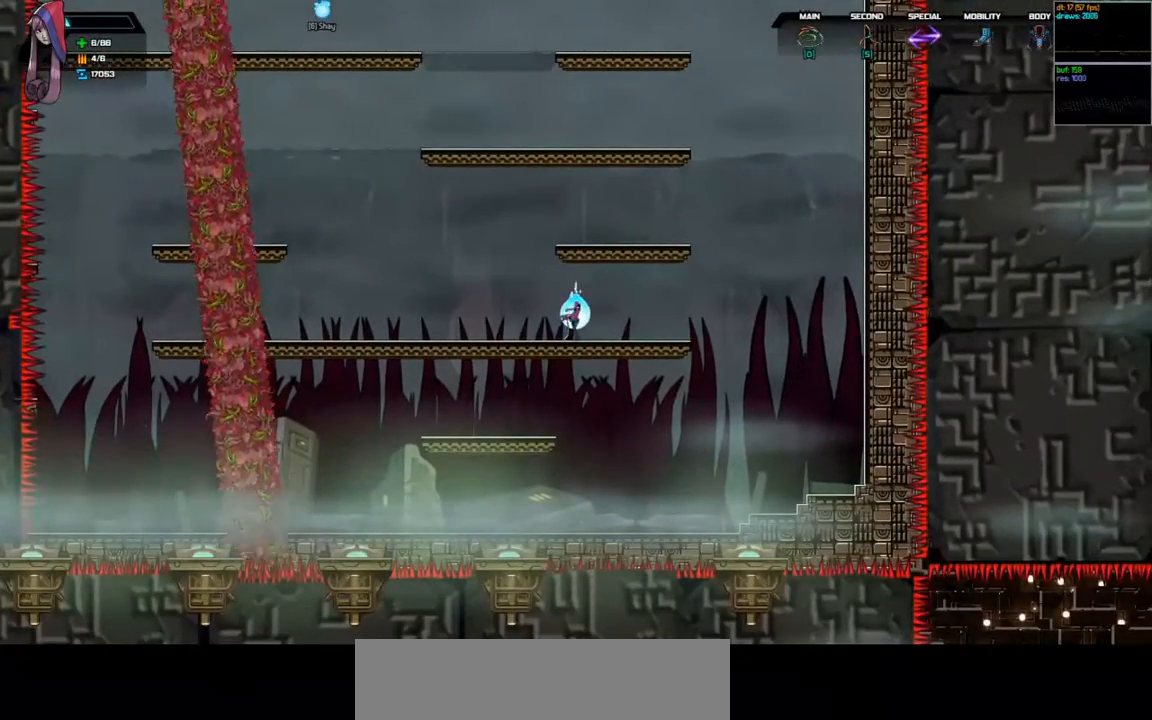
{"keys": ["space"], "events": [[433, "space", "down"]]}
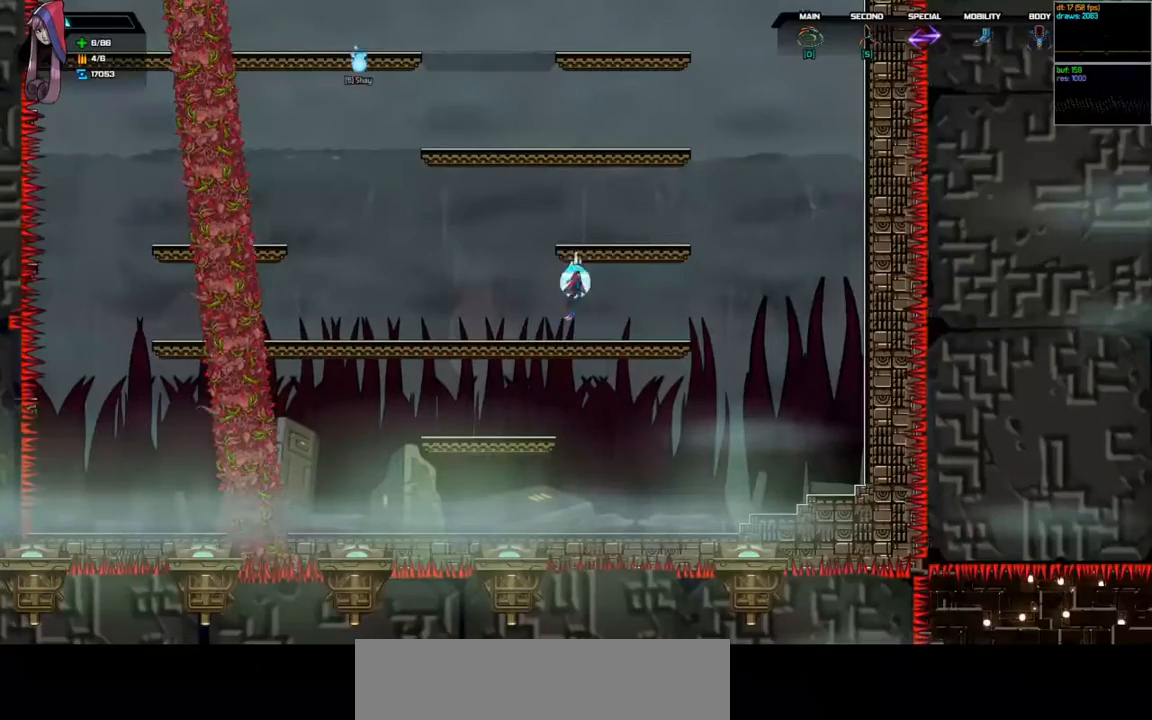
{"keys": [], "events": [[33, "d", "down"], [300, "space", "up"], [367, "d", "up"]]}
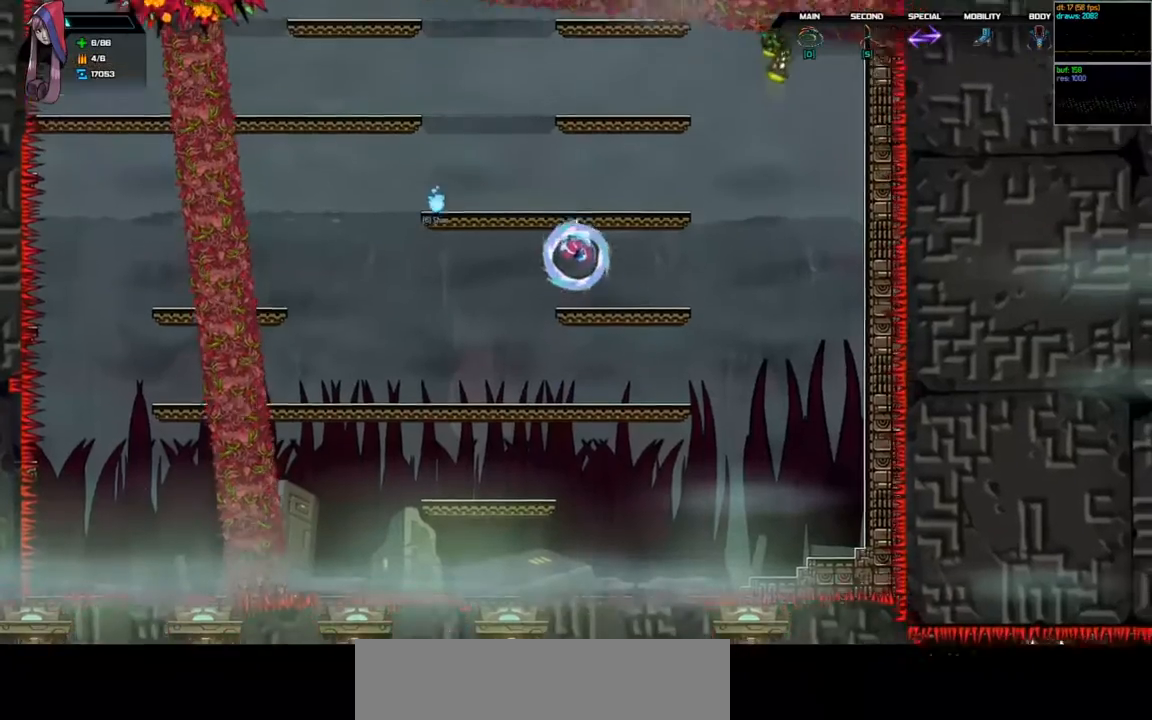
{"keys": ["space"], "events": [[267, "space", "down"]]}
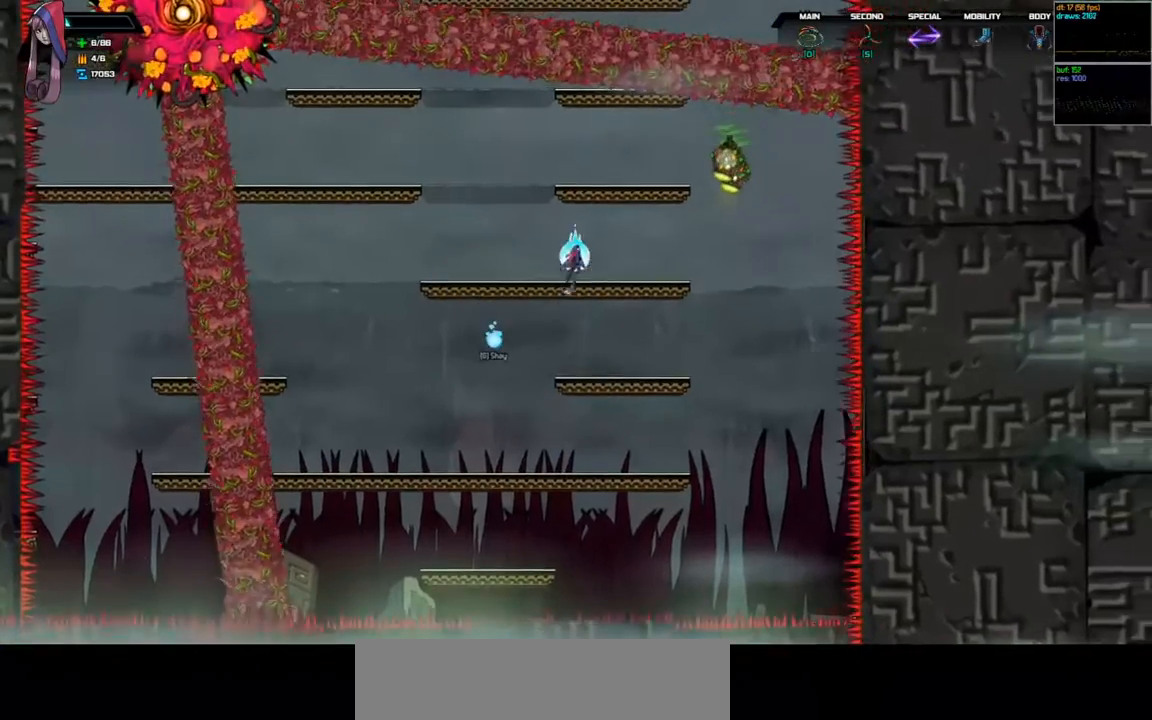
{"keys": ["right"], "events": [[33, "left", "down"], [133, "space", "up"], [300, "left", "up"], [467, "right", "down"]]}
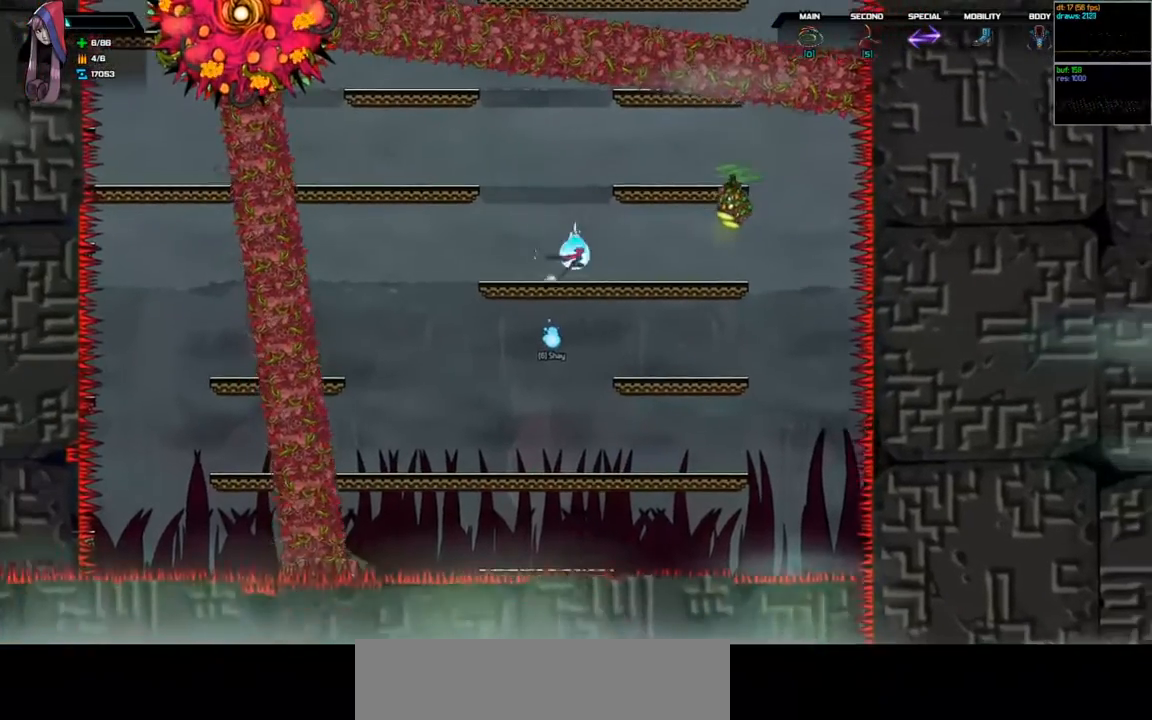
{"keys": ["left"], "events": [[133, "d", "down"], [133, "space", "down"], [267, "d", "up"], [267, "space", "up"], [400, "right", "up"], [467, "left", "down"]]}